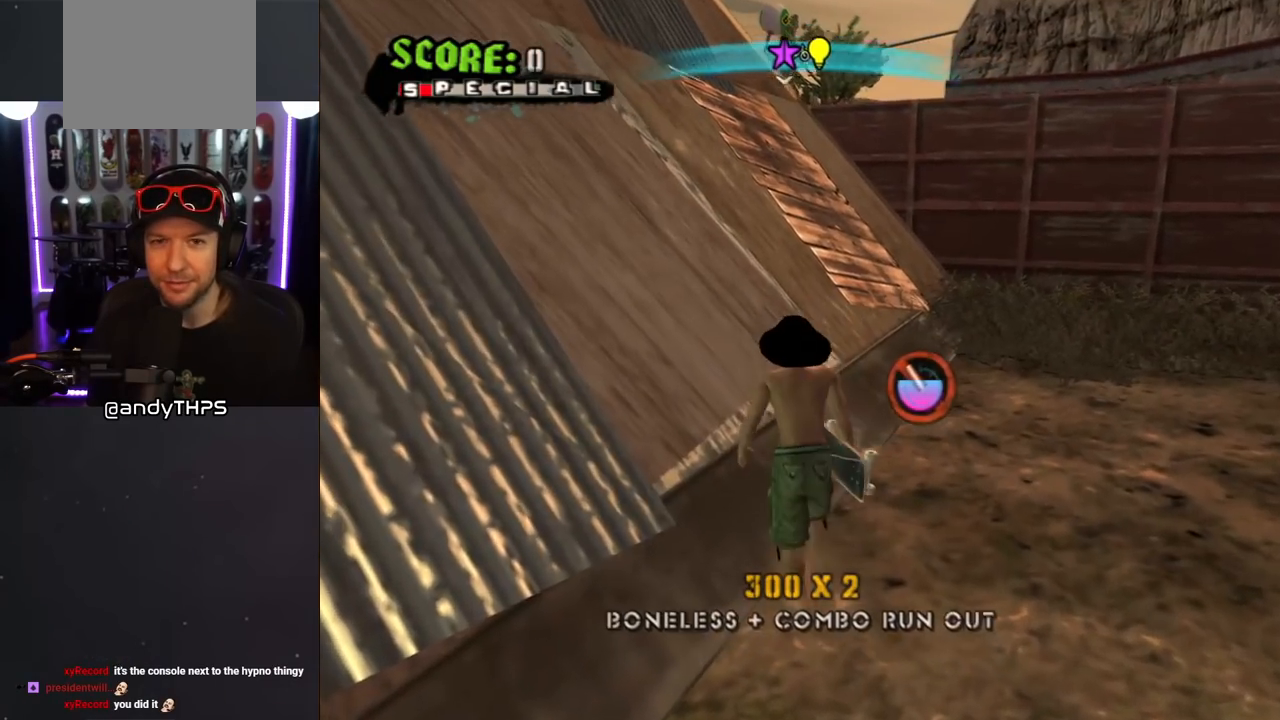
Gameplay with a controller (PlayStation layout); each line is a JSON object with the inputs held at the frame after it. "events" lists button and stick changes between this image and that frame as [ms after this image, input, new state], when the widget could be followed in between. Not read: L2 R2.
{"buttons": ["CROSS", "DPAD_UP"], "left_stick": "center", "right_stick": "center", "events": [[100, "L1", "up"], [117, "R1", "up"], [267, "DPAD_LEFT", "up"]]}
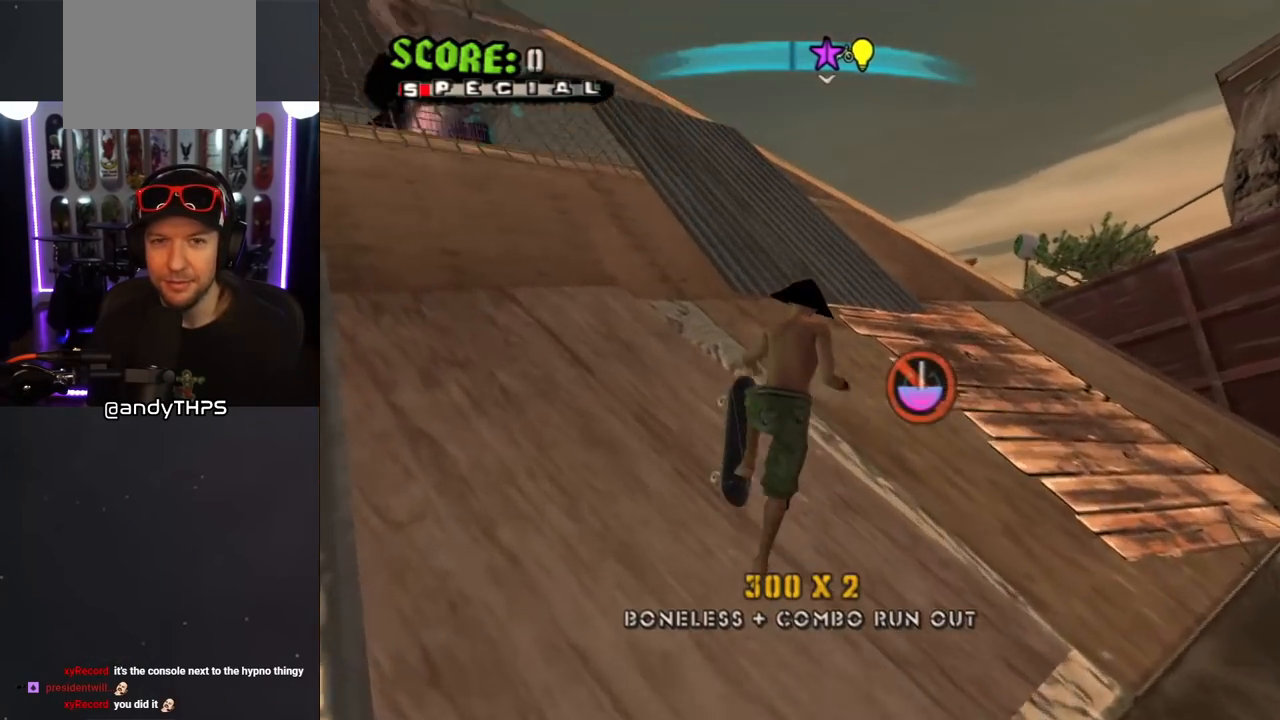
{"buttons": ["DPAD_UP", "DPAD_RIGHT"], "left_stick": "center", "right_stick": "center", "events": [[17, "DPAD_RIGHT", "down"], [50, "DPAD_UP", "up"], [217, "DPAD_RIGHT", "up"], [233, "DPAD_UP", "down"], [333, "DPAD_RIGHT", "down"], [367, "DPAD_UP", "up"], [417, "DPAD_RIGHT", "up"], [467, "CROSS", "up"], [467, "DPAD_UP", "down"], [500, "DPAD_RIGHT", "down"]]}
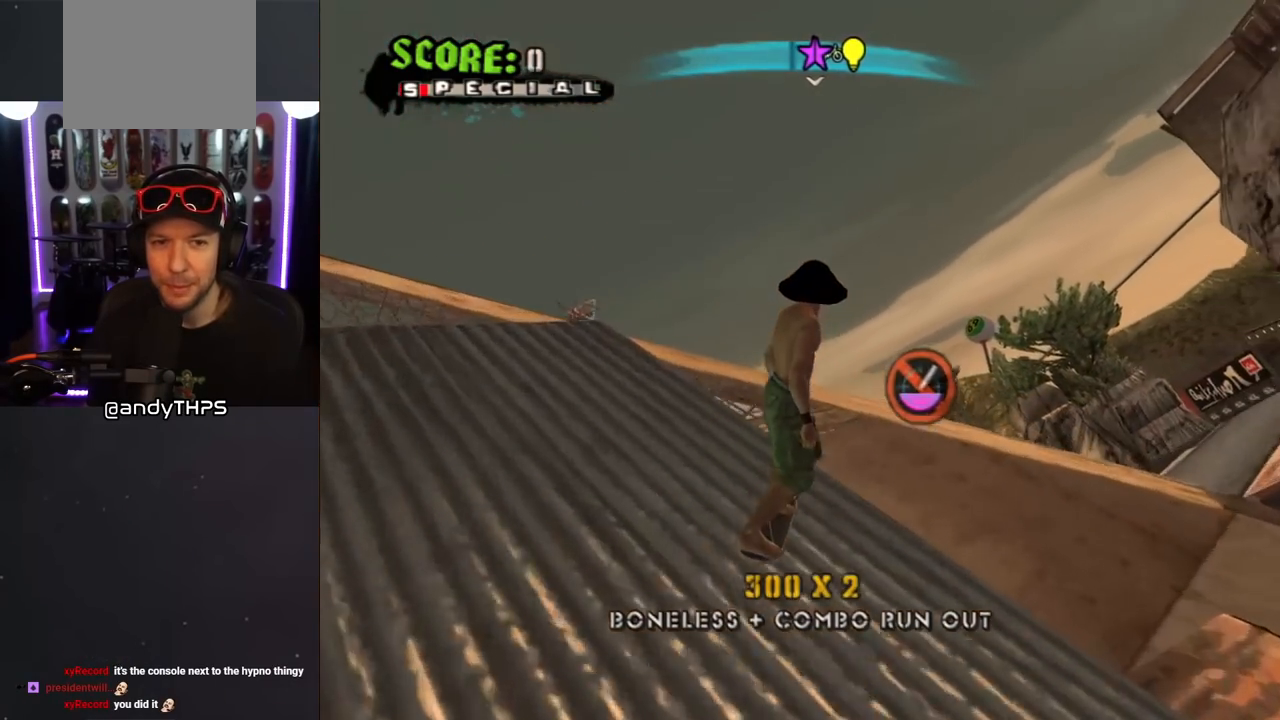
{"buttons": ["SQUARE", "L1", "DPAD_LEFT"], "left_stick": "center", "right_stick": "center", "events": [[17, "L1", "down"], [17, "SQUARE", "down"], [100, "SQUARE", "up"], [167, "SQUARE", "down"], [250, "DPAD_RIGHT", "up"], [267, "DPAD_UP", "up"], [317, "SQUARE", "up"], [417, "DPAD_LEFT", "down"], [500, "SQUARE", "down"]]}
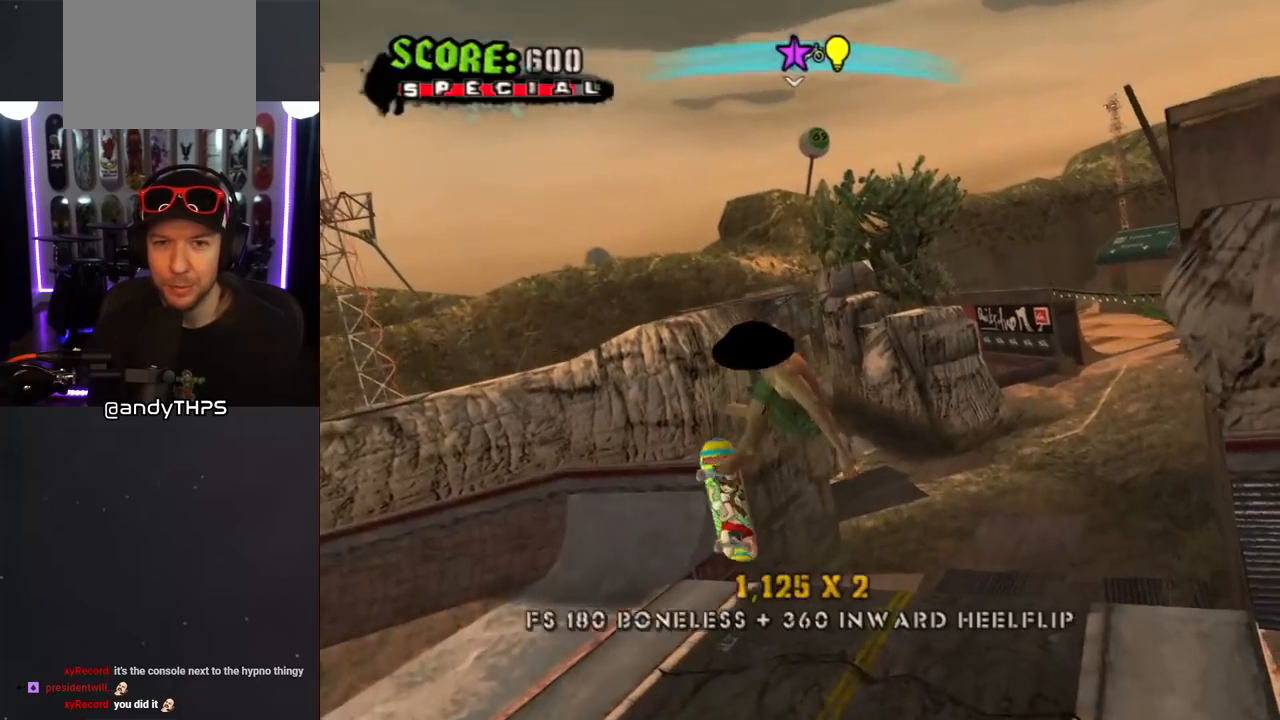
{"buttons": [], "left_stick": "center", "right_stick": "center", "events": [[117, "SQUARE", "up"], [283, "DPAD_LEFT", "up"], [417, "L1", "up"]]}
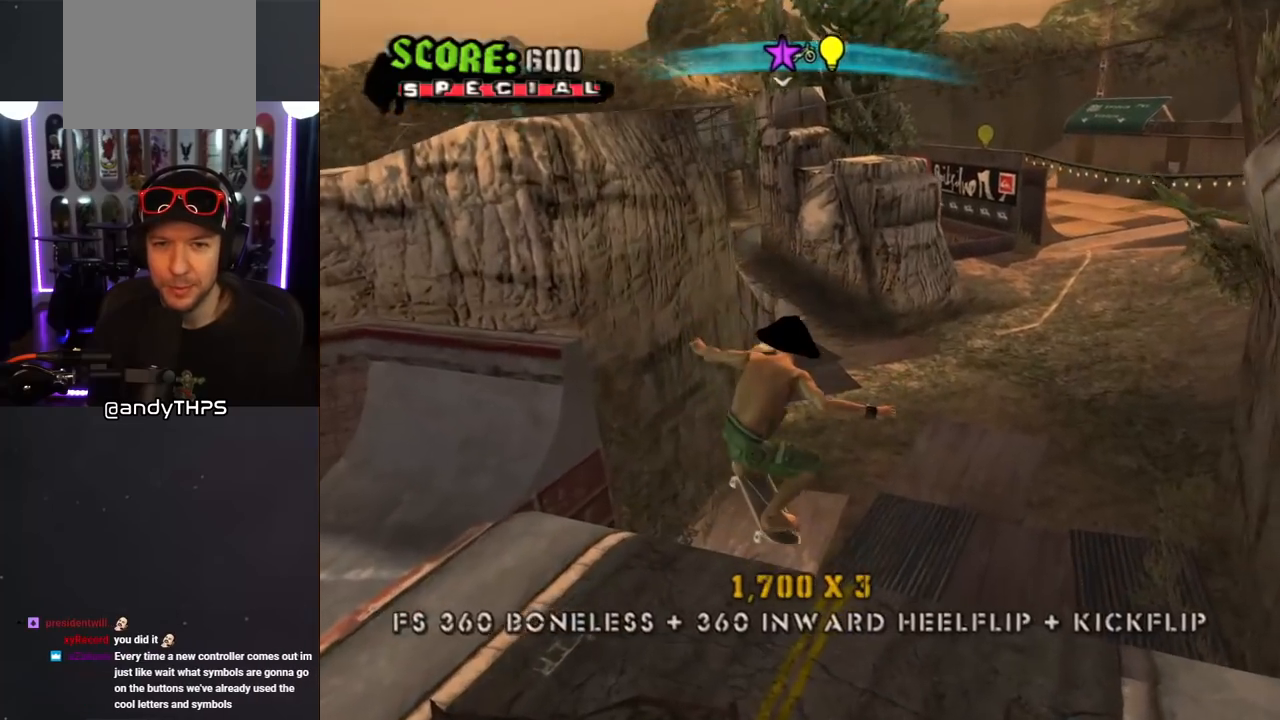
{"buttons": [], "left_stick": "center", "right_stick": "center", "events": [[200, "R1", "down"], [283, "DPAD_RIGHT", "down"], [283, "R1", "up"], [350, "DPAD_RIGHT", "up"], [367, "CROSS", "down"], [433, "CROSS", "up"]]}
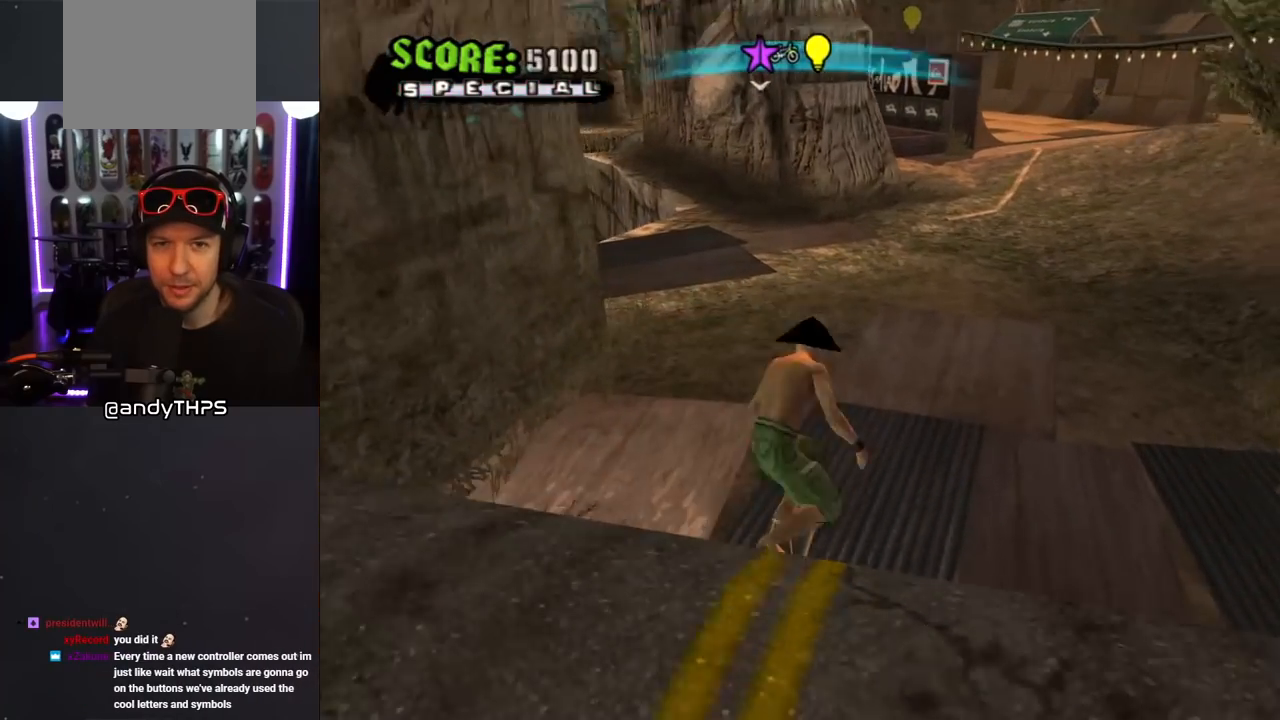
{"buttons": [], "left_stick": "center", "right_stick": "right", "events": [[317, "right_stick", "right"]]}
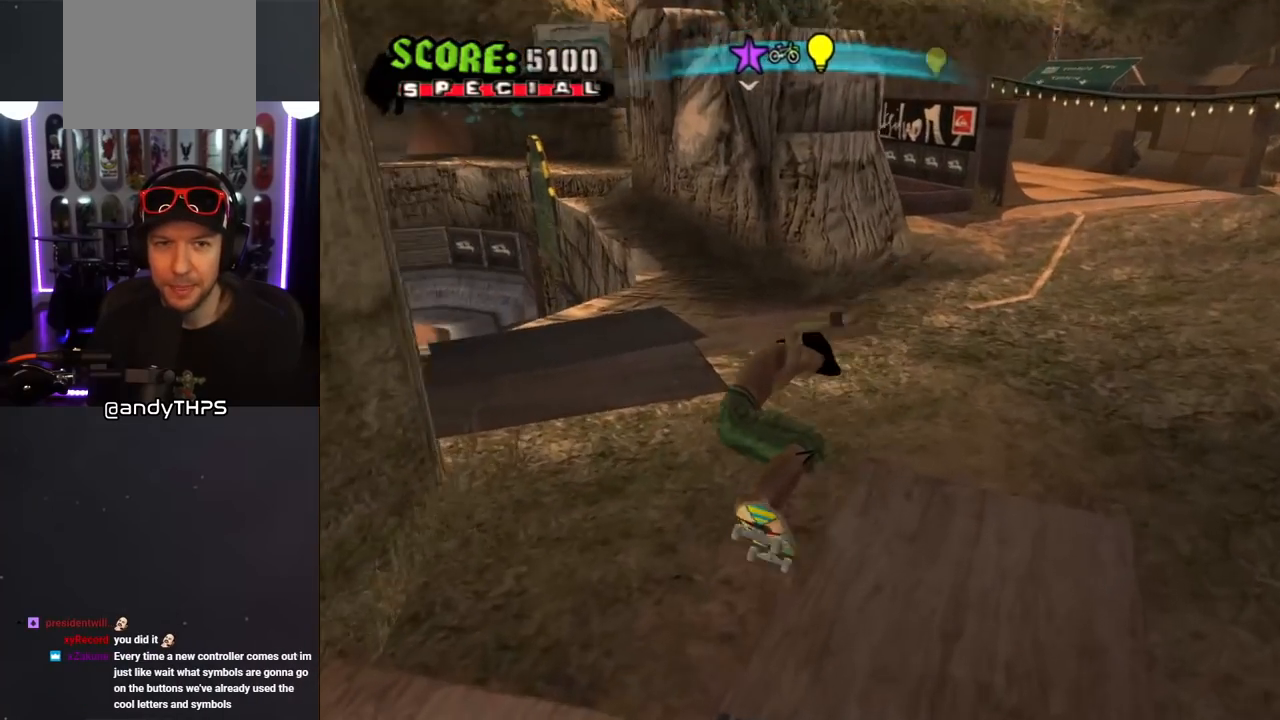
{"buttons": ["CROSS", "DPAD_LEFT"], "left_stick": "center", "right_stick": "center", "events": [[83, "right_stick", "center"], [183, "CROSS", "down"], [283, "DPAD_LEFT", "down"], [367, "DPAD_DOWN", "down"], [467, "DPAD_DOWN", "up"]]}
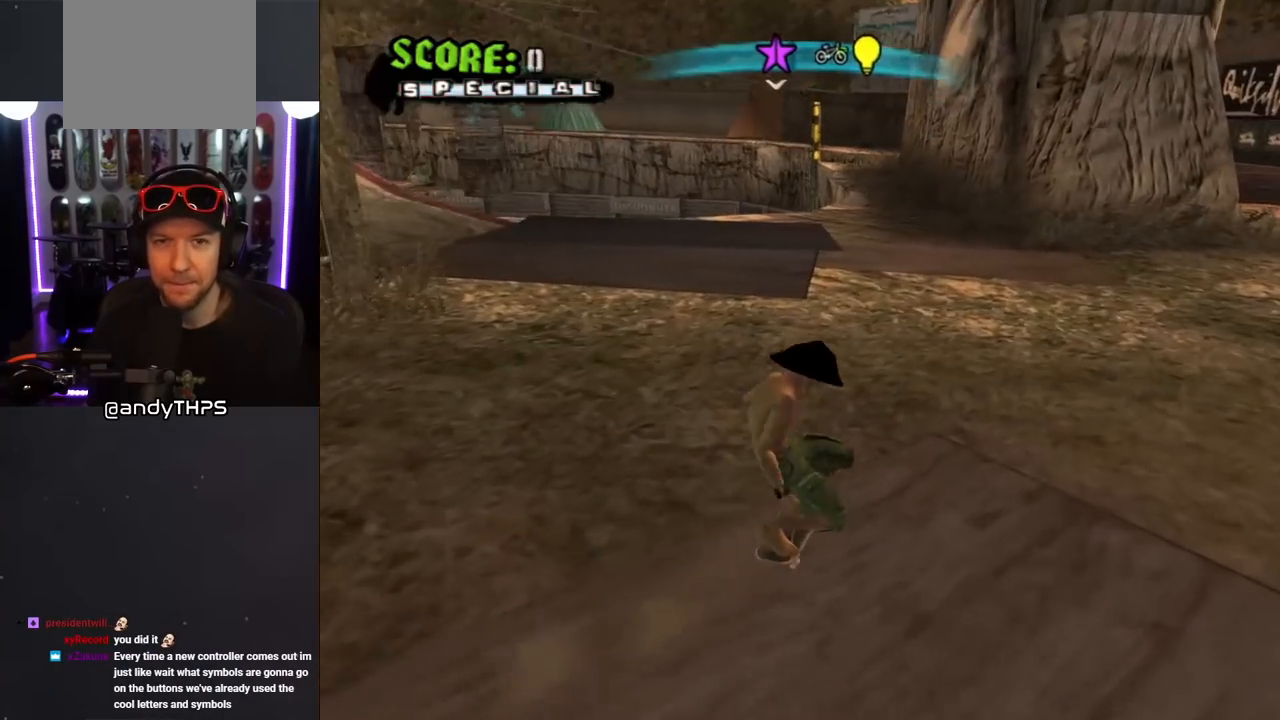
{"buttons": ["CROSS"], "left_stick": "center", "right_stick": "center", "events": [[350, "DPAD_LEFT", "up"]]}
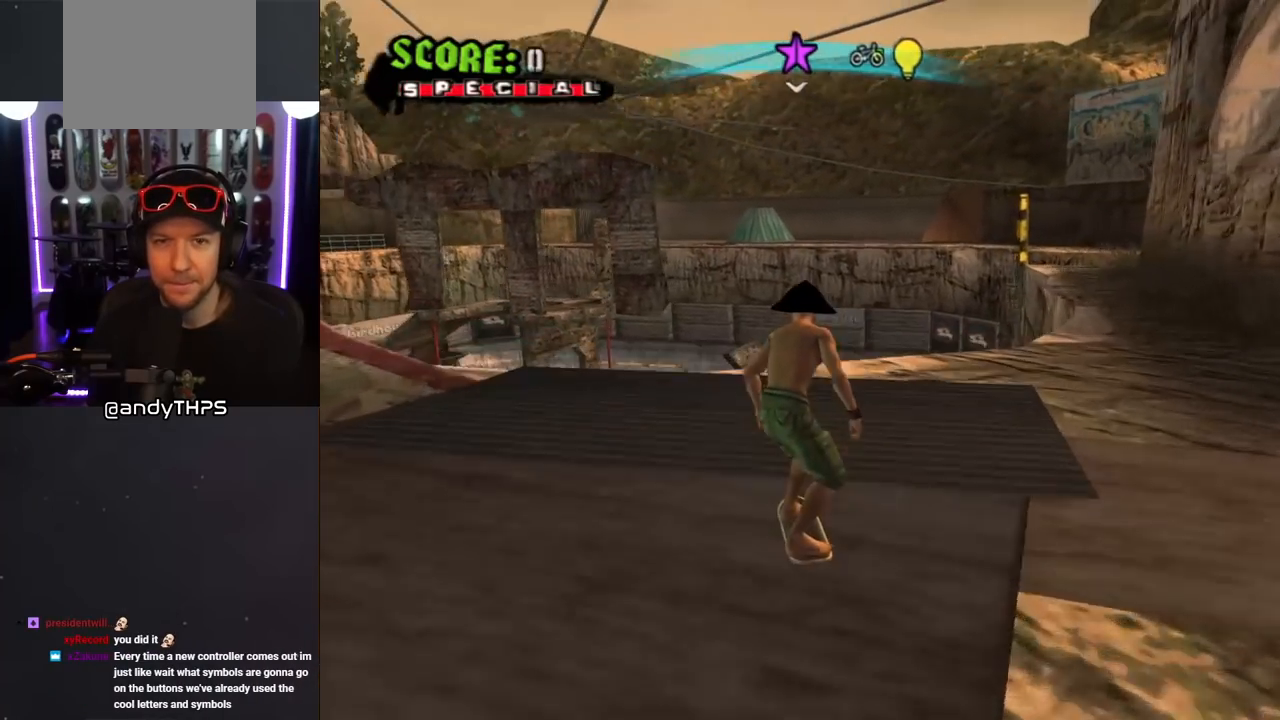
{"buttons": [], "left_stick": "center", "right_stick": "center", "events": [[100, "CROSS", "up"]]}
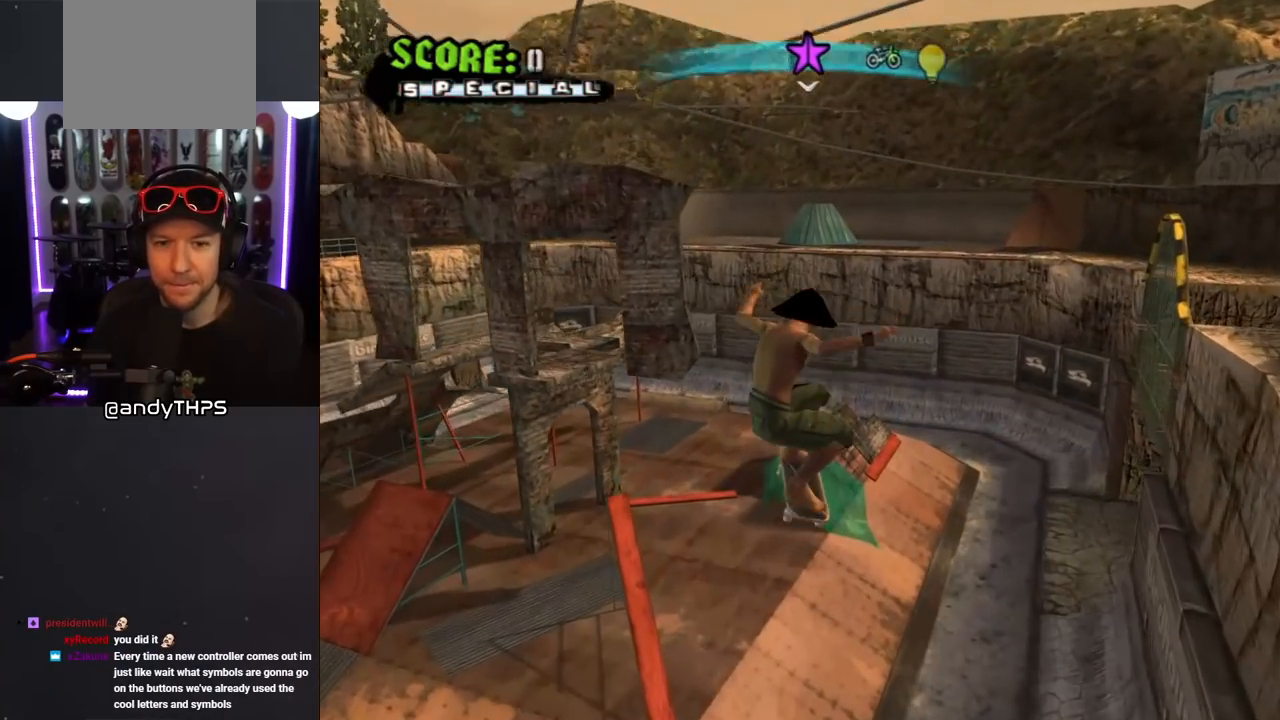
{"buttons": [], "left_stick": "center", "right_stick": "center", "events": []}
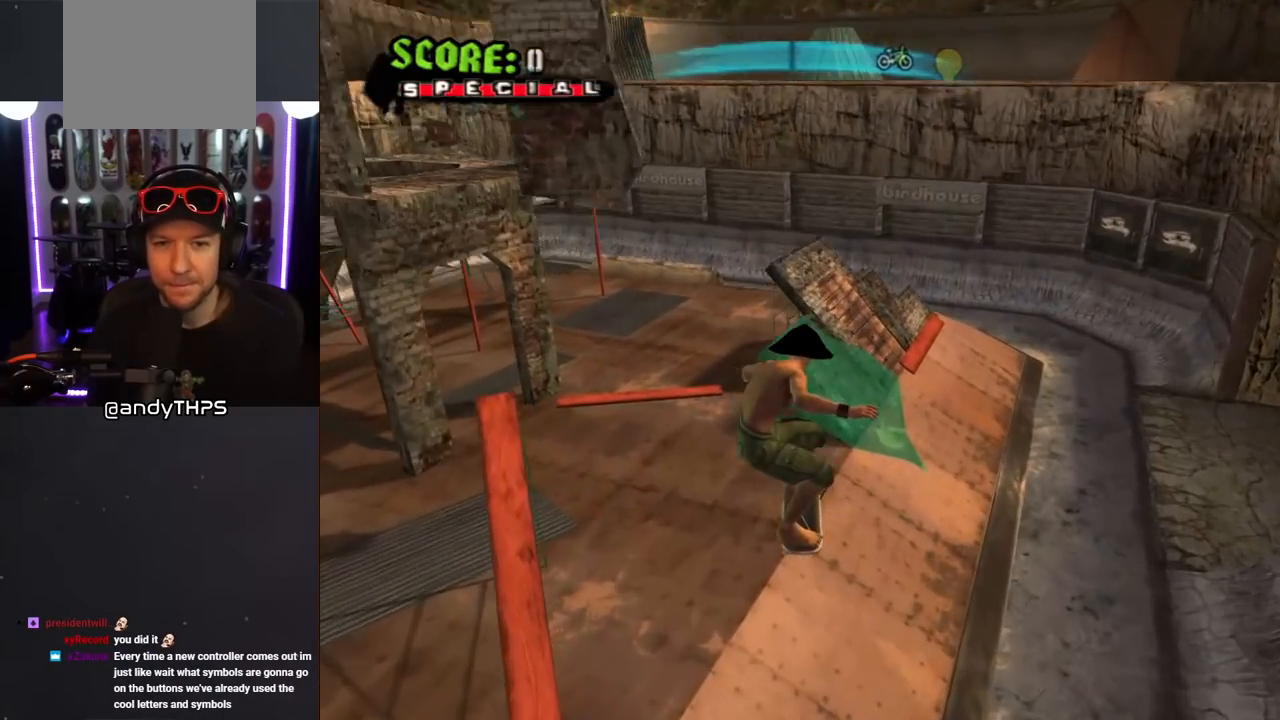
{"buttons": ["CROSS", "DPAD_DOWN"], "left_stick": "center", "right_stick": "center", "events": [[150, "CROSS", "down"], [167, "R1", "down"], [250, "DPAD_RIGHT", "down"], [267, "DPAD_DOWN", "down"], [350, "R1", "up"], [483, "DPAD_RIGHT", "up"]]}
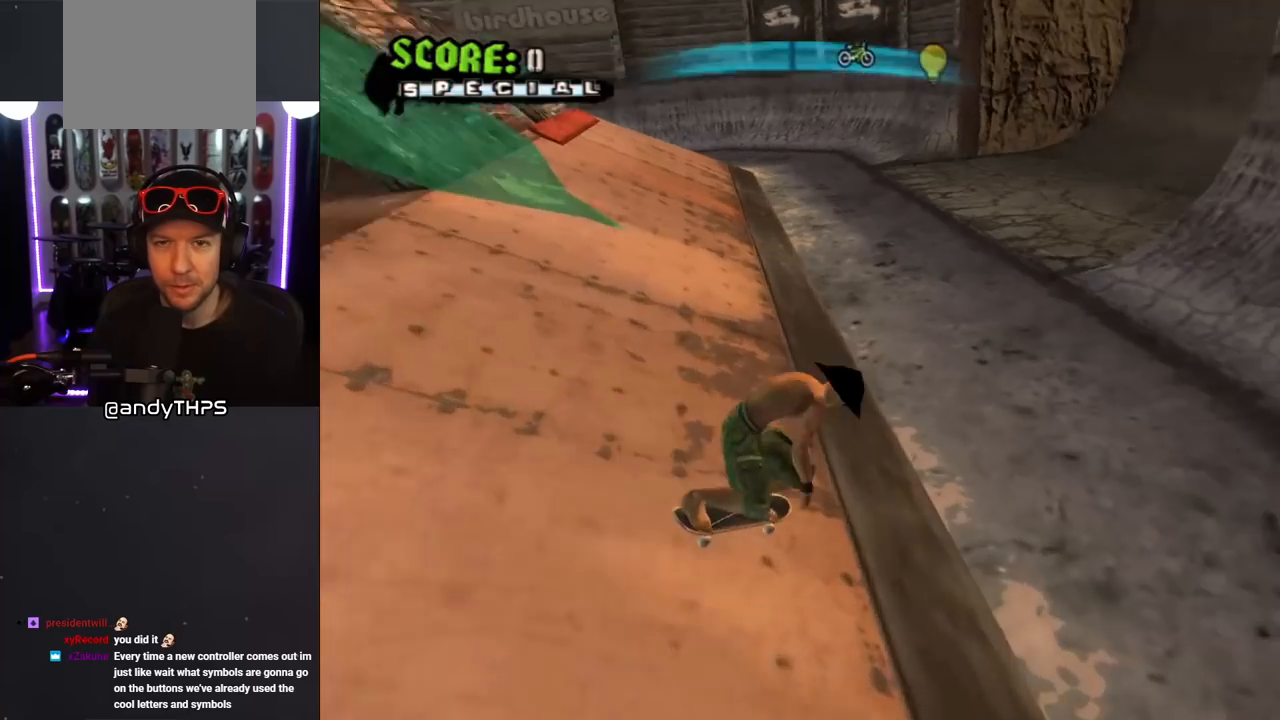
{"buttons": ["CROSS", "DPAD_DOWN", "DPAD_LEFT"], "left_stick": "center", "right_stick": "center", "events": [[17, "DPAD_DOWN", "up"], [83, "DPAD_DOWN", "down"], [133, "DPAD_DOWN", "up"], [183, "DPAD_DOWN", "down"], [183, "R1", "down"], [267, "DPAD_LEFT", "down"], [283, "DPAD_DOWN", "up"], [300, "R1", "up"], [367, "DPAD_DOWN", "down"]]}
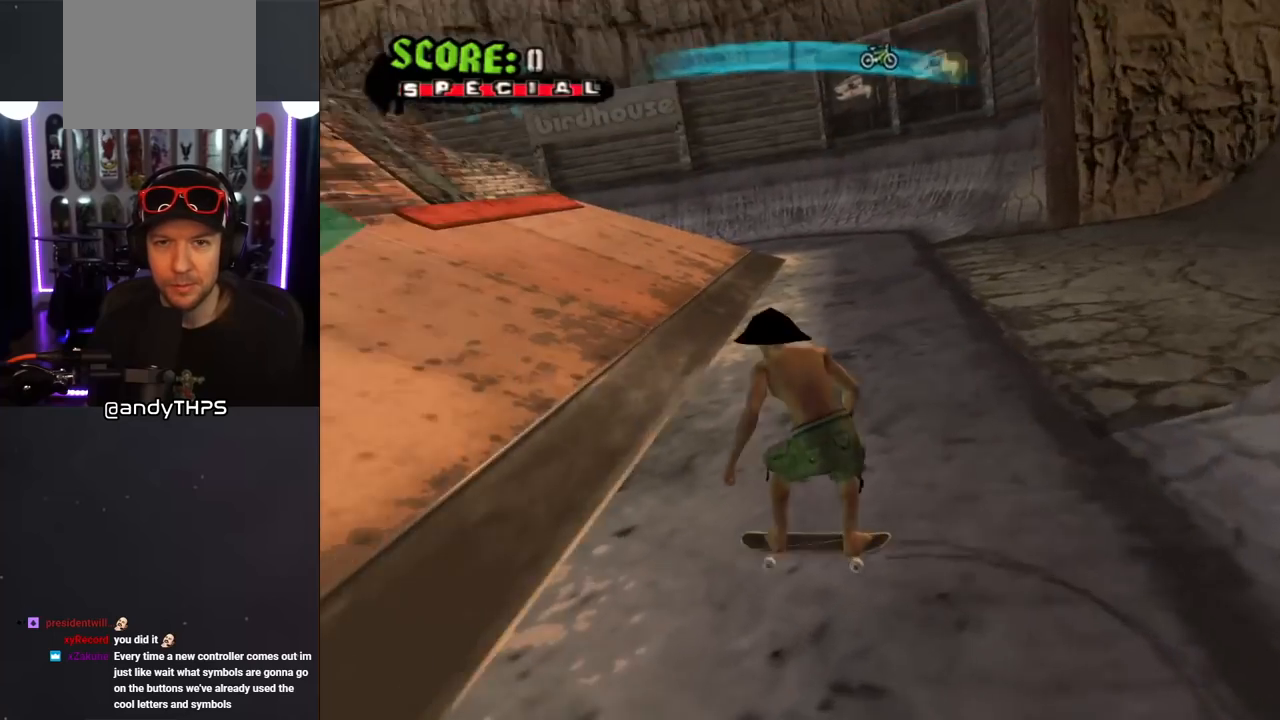
{"buttons": ["CROSS", "DPAD_DOWN", "DPAD_RIGHT"], "left_stick": "center", "right_stick": "center", "events": [[50, "DPAD_LEFT", "up"], [467, "DPAD_RIGHT", "down"]]}
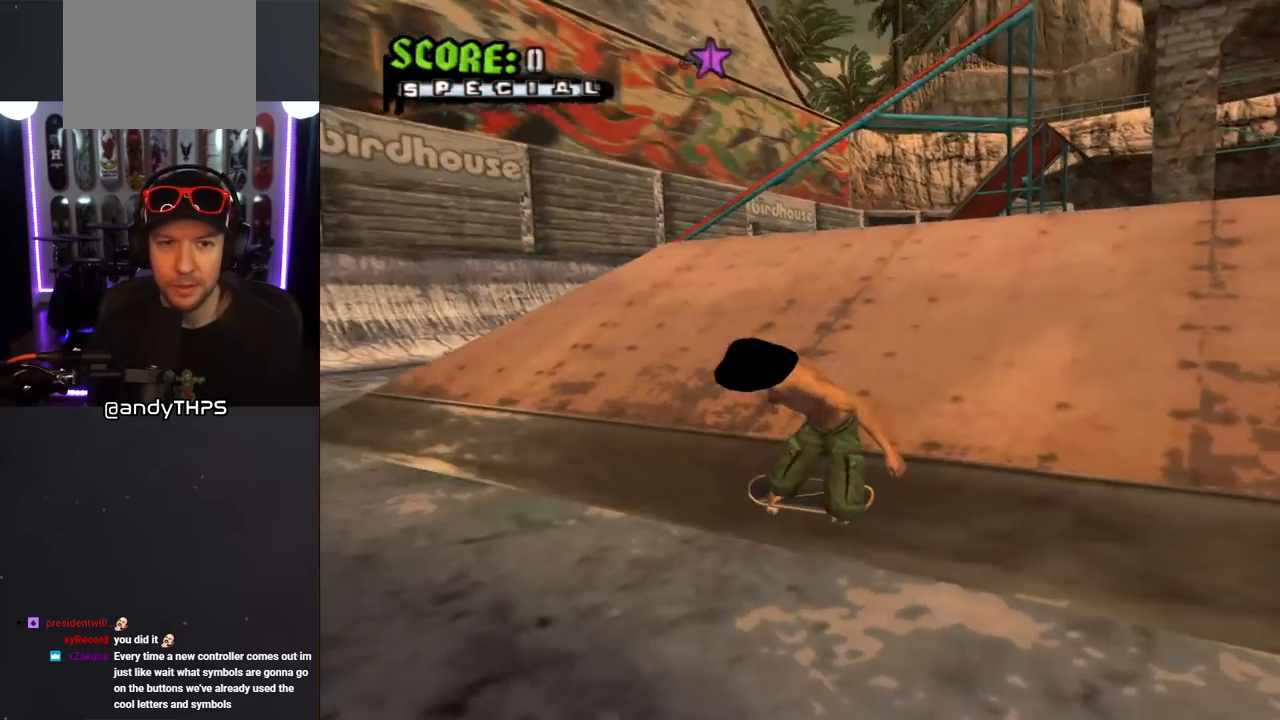
{"buttons": ["CROSS"], "left_stick": "center", "right_stick": "center", "events": [[33, "DPAD_RIGHT", "up"], [50, "DPAD_DOWN", "up"], [167, "DPAD_LEFT", "down"], [267, "DPAD_DOWN", "down"], [417, "DPAD_LEFT", "up"], [450, "DPAD_DOWN", "up"]]}
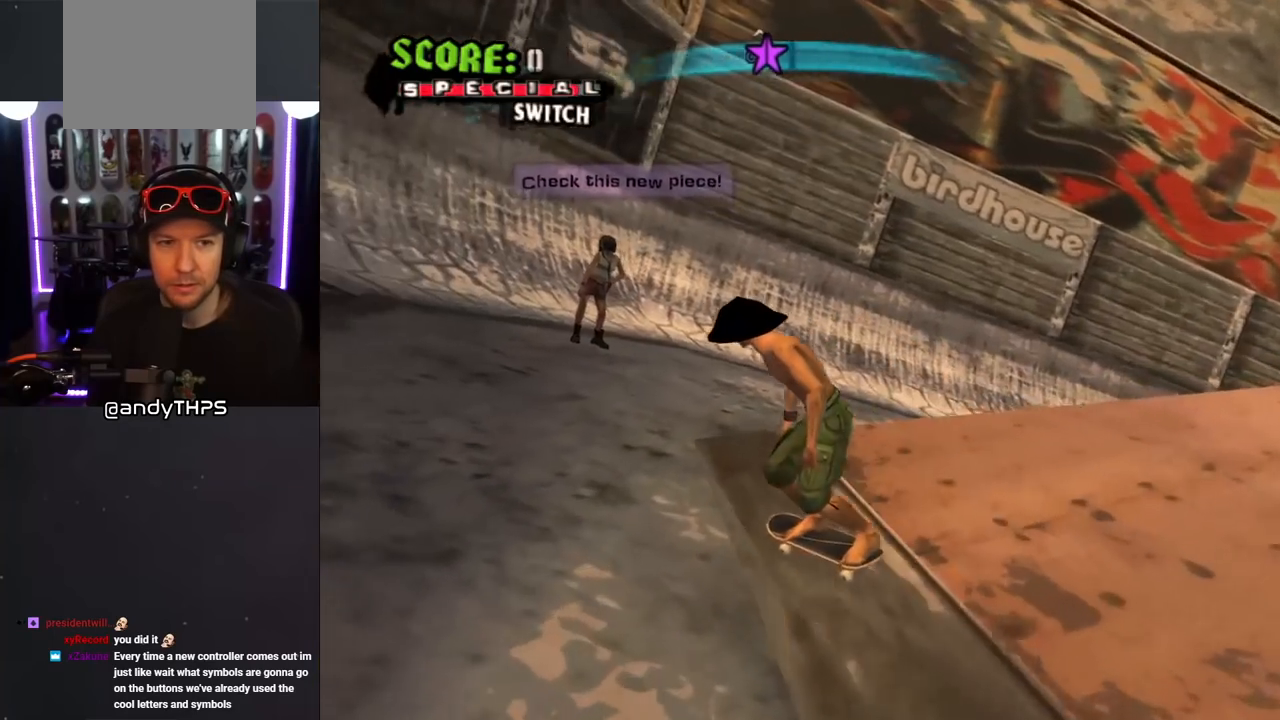
{"buttons": ["CROSS", "CIRCLE"], "left_stick": "center", "right_stick": "center", "events": [[133, "DPAD_DOWN", "down"], [133, "DPAD_RIGHT", "down"], [267, "DPAD_DOWN", "up"], [267, "DPAD_RIGHT", "up"], [317, "CIRCLE", "down"]]}
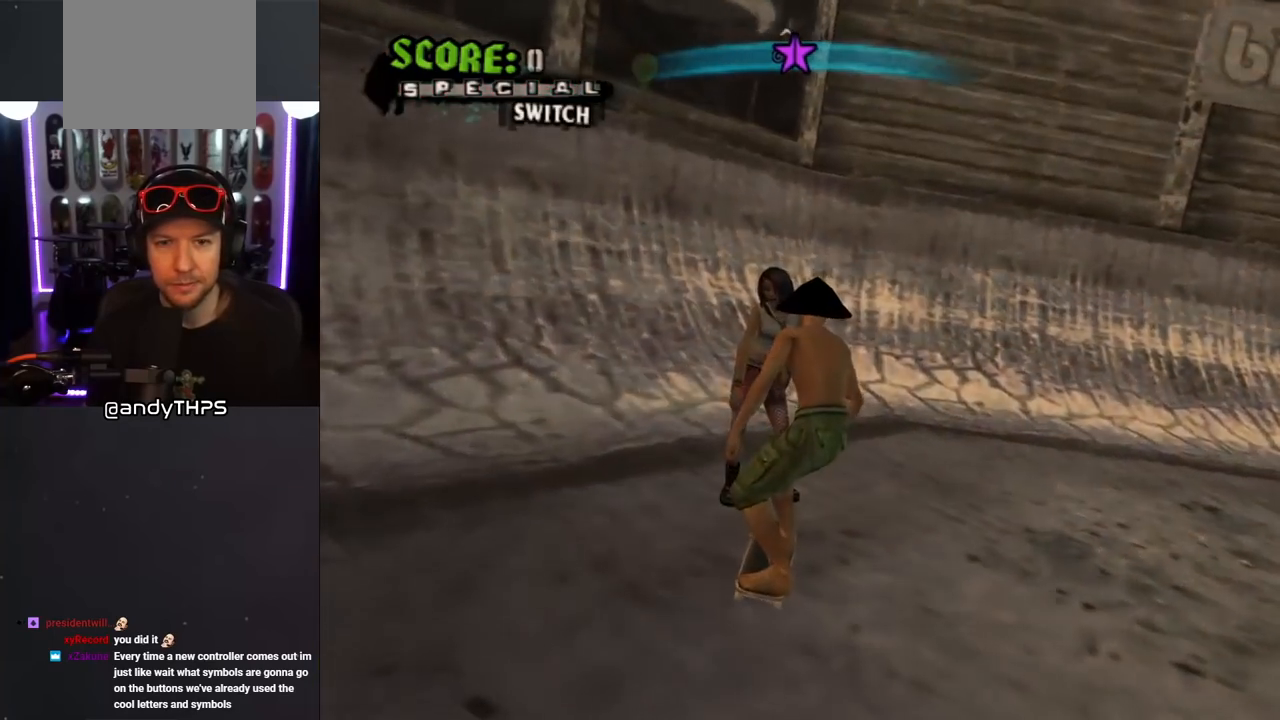
{"buttons": [], "left_stick": "center", "right_stick": "center", "events": [[33, "CIRCLE", "up"], [267, "CROSS", "up"]]}
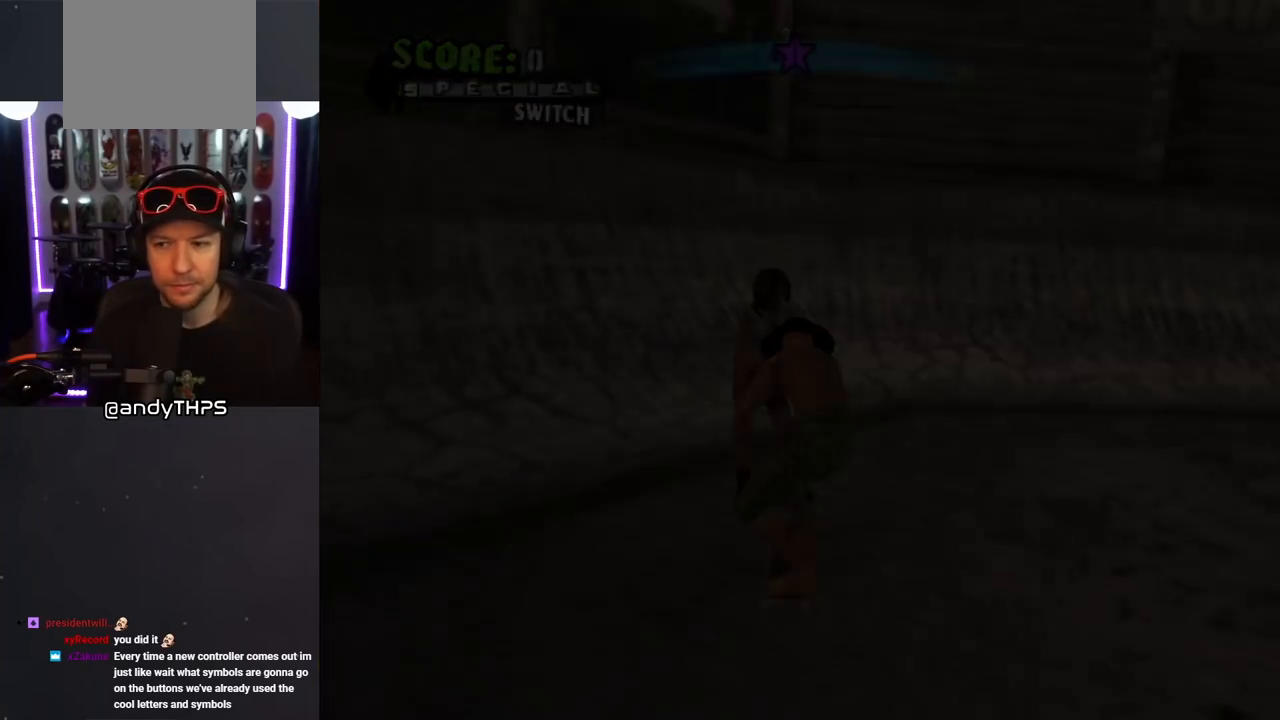
{"buttons": [], "left_stick": "center", "right_stick": "center", "events": []}
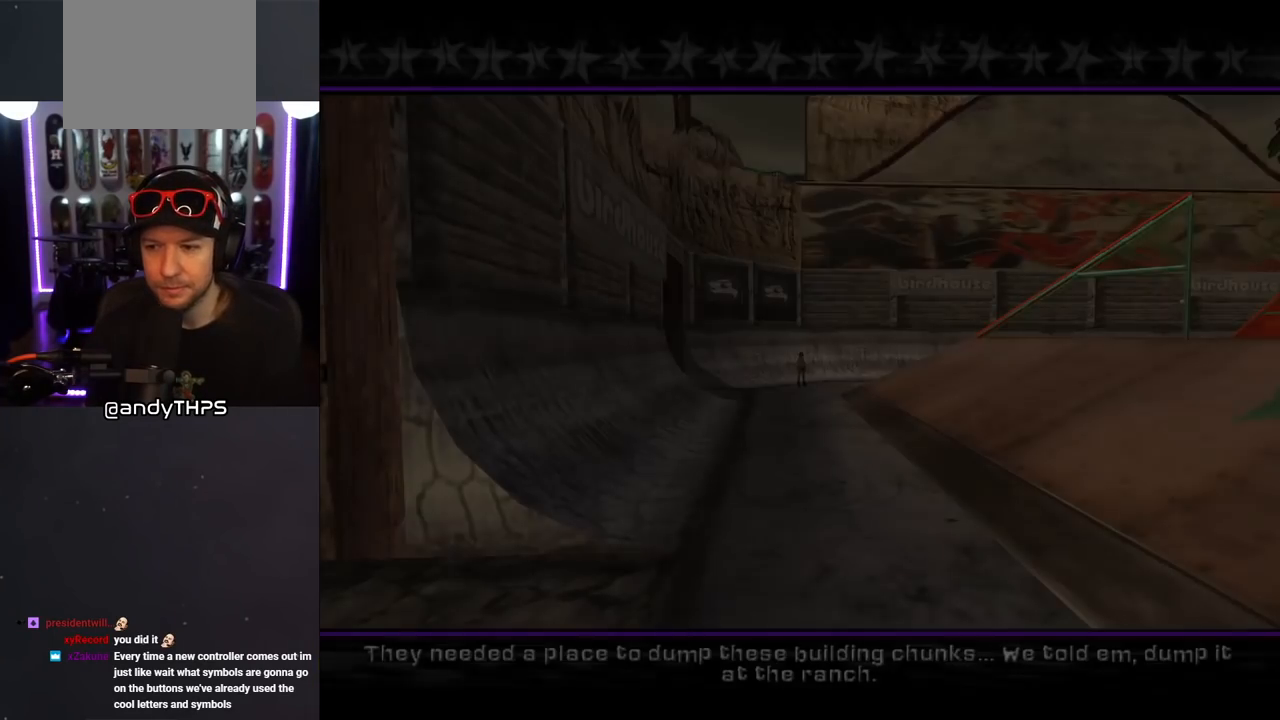
{"buttons": [], "left_stick": "center", "right_stick": "center", "events": []}
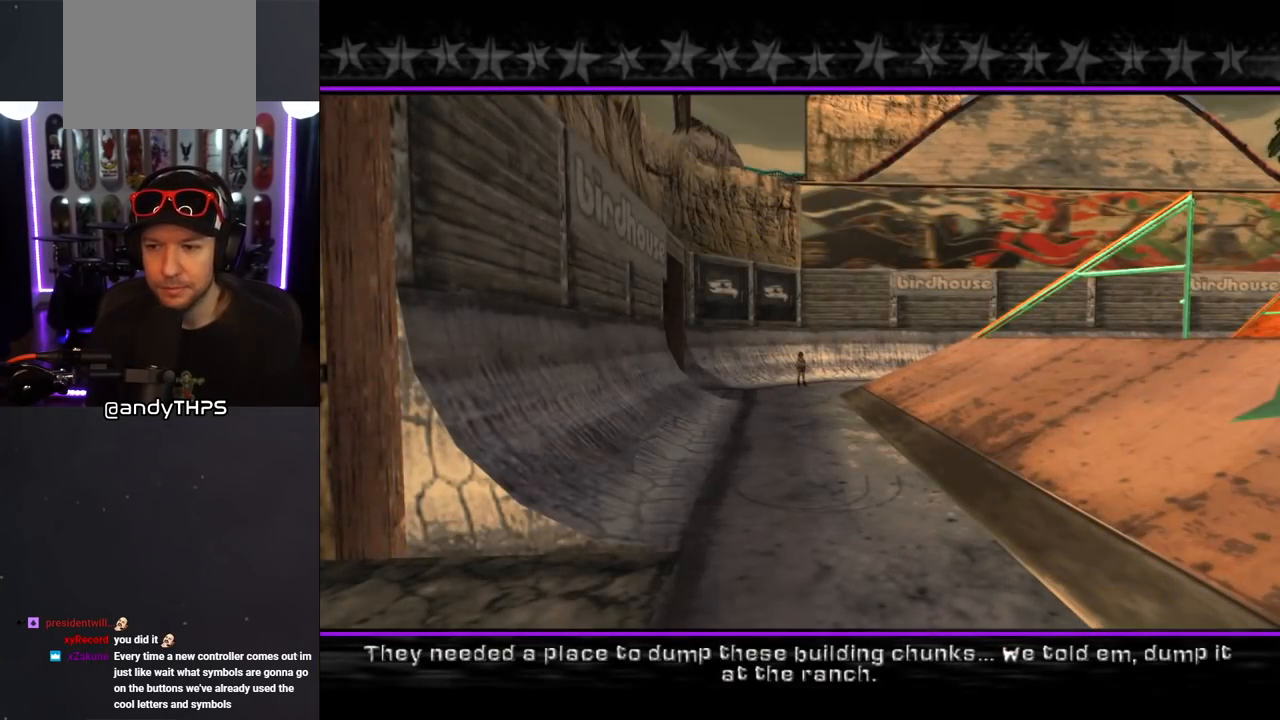
{"buttons": [], "left_stick": "center", "right_stick": "center", "events": []}
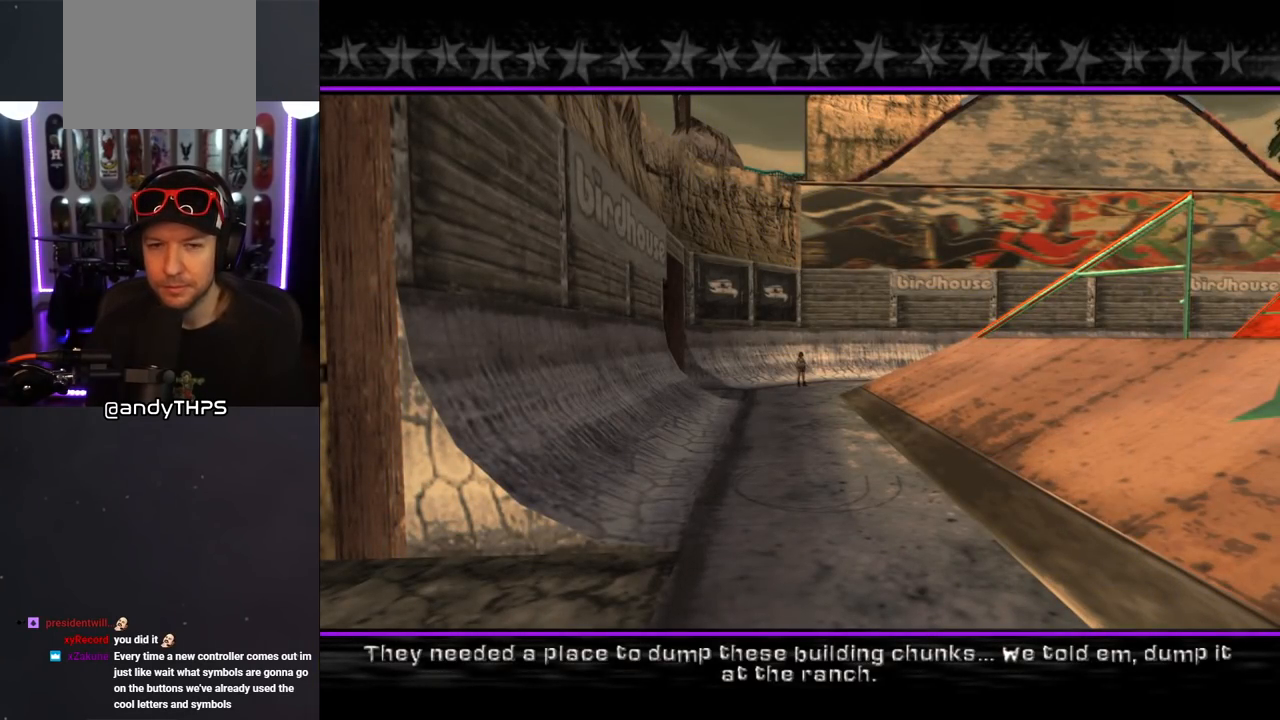
{"buttons": [], "left_stick": "center", "right_stick": "center", "events": []}
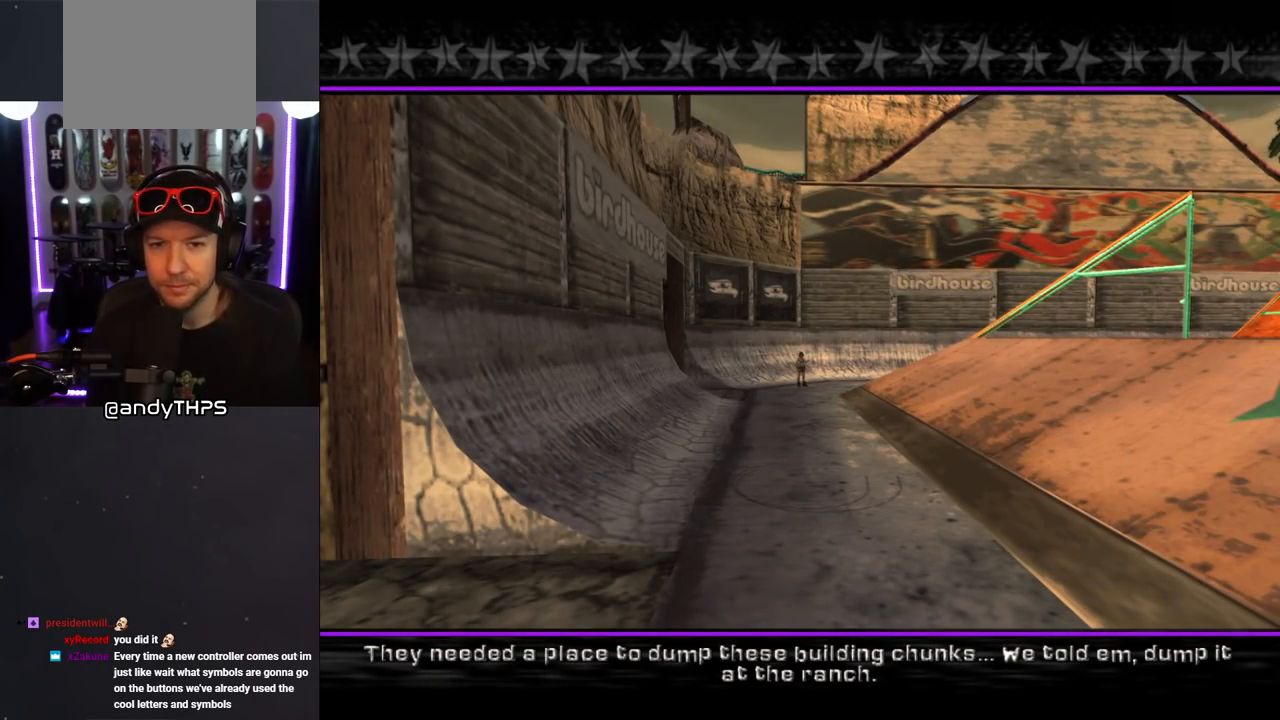
{"buttons": [], "left_stick": "center", "right_stick": "center", "events": []}
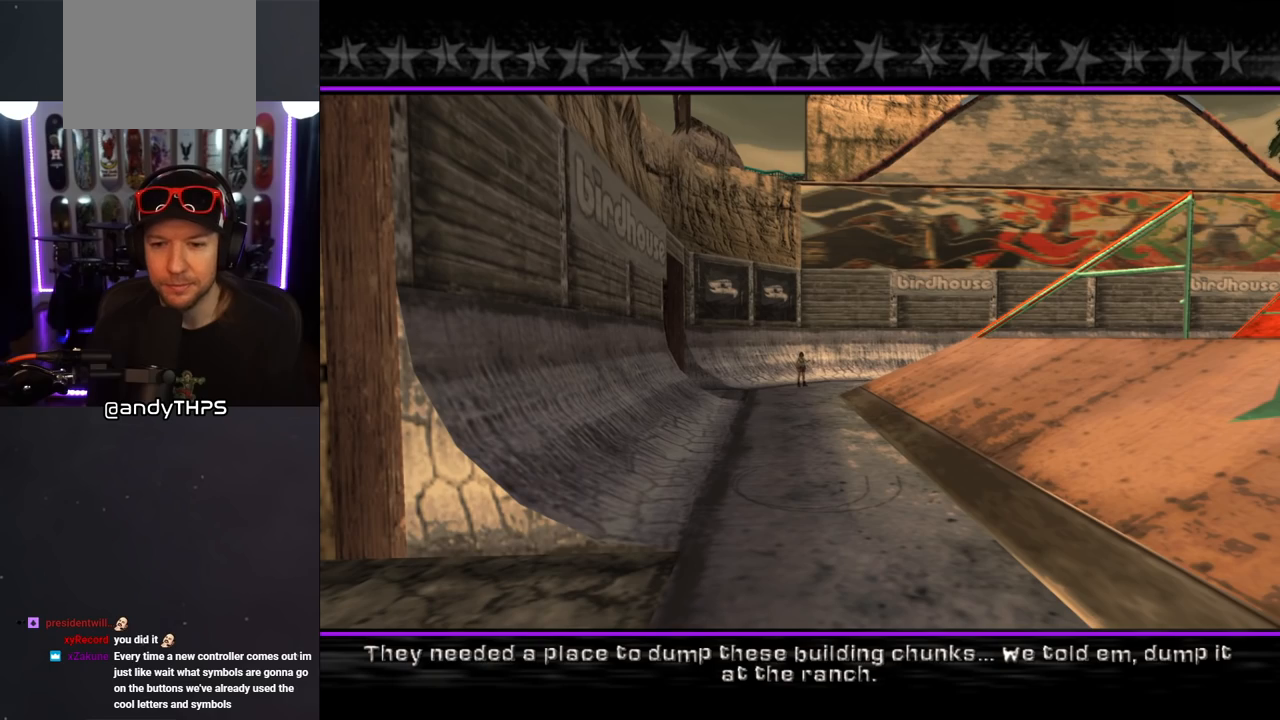
{"buttons": [], "left_stick": "center", "right_stick": "center", "events": []}
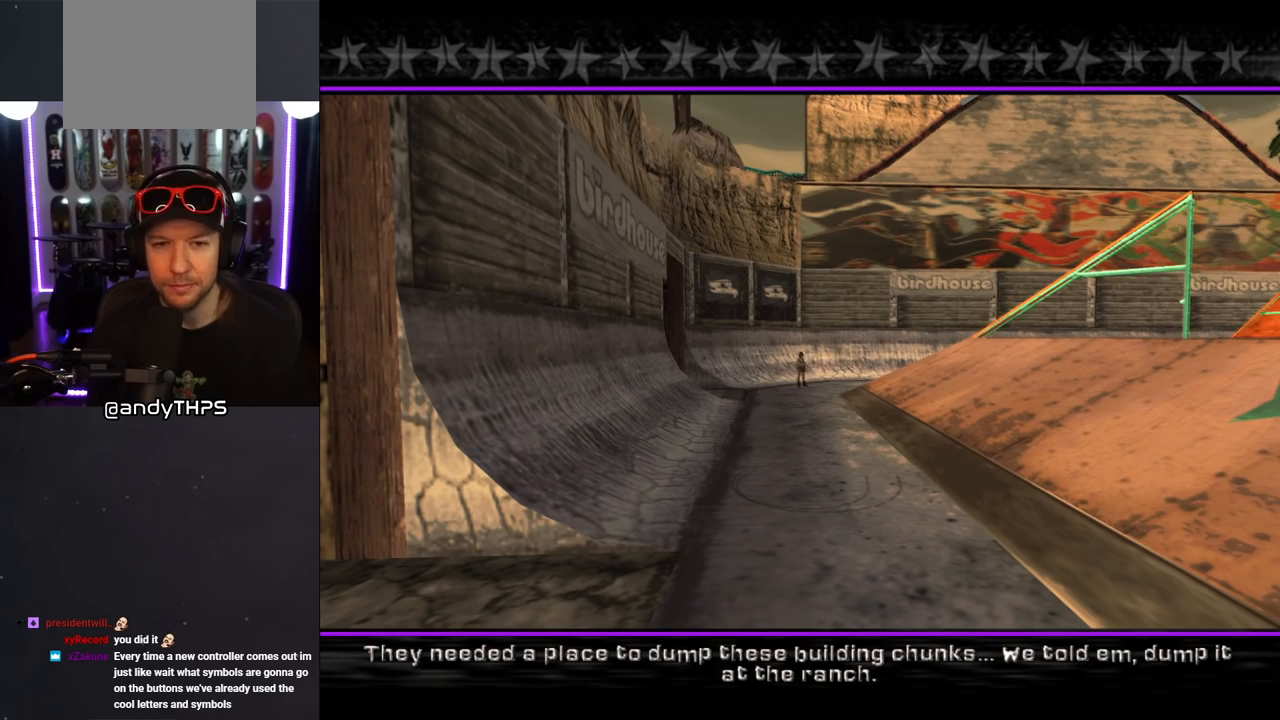
{"buttons": [], "left_stick": "center", "right_stick": "center", "events": [[267, "CROSS", "down"], [450, "CROSS", "up"]]}
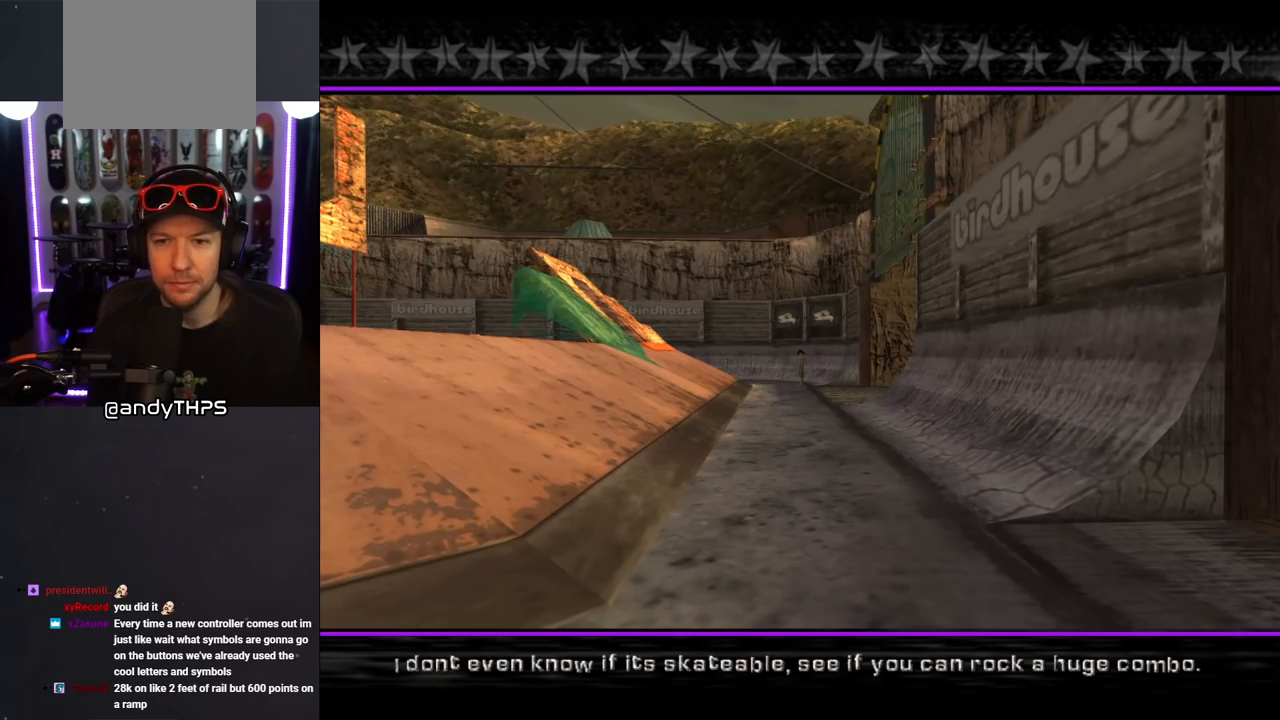
{"buttons": [], "left_stick": "center", "right_stick": "center", "events": []}
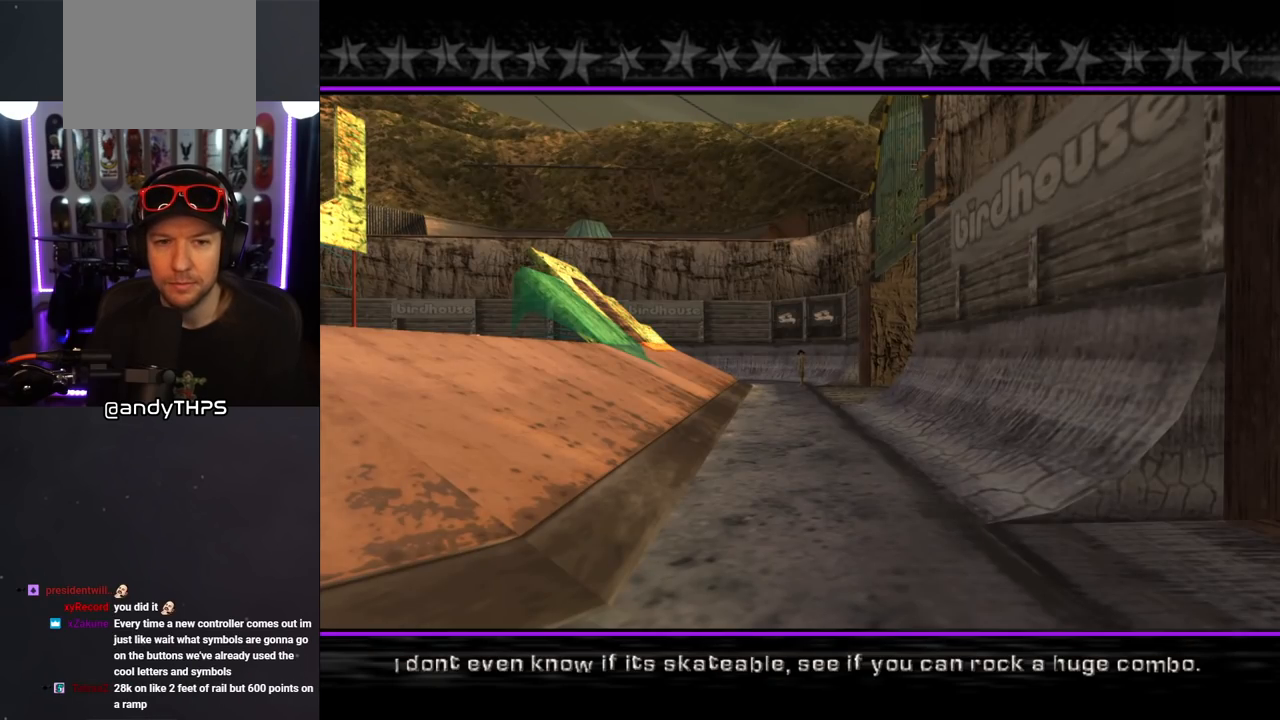
{"buttons": ["CROSS"], "left_stick": "center", "right_stick": "center", "events": [[17, "CROSS", "down"], [167, "CROSS", "up"], [500, "CROSS", "down"]]}
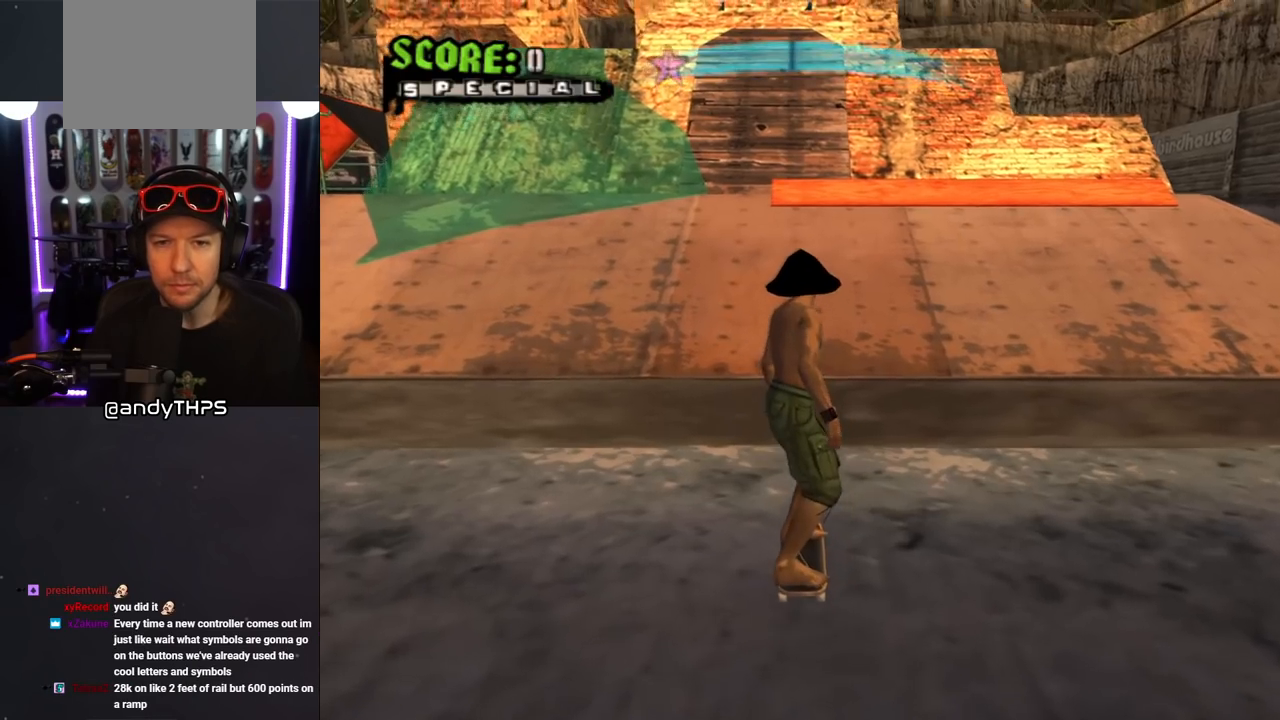
{"buttons": ["CROSS"], "left_stick": "center", "right_stick": "center", "events": [[167, "DPAD_RIGHT", "down"], [300, "DPAD_RIGHT", "up"], [367, "DPAD_UP", "down"], [467, "DPAD_UP", "up"]]}
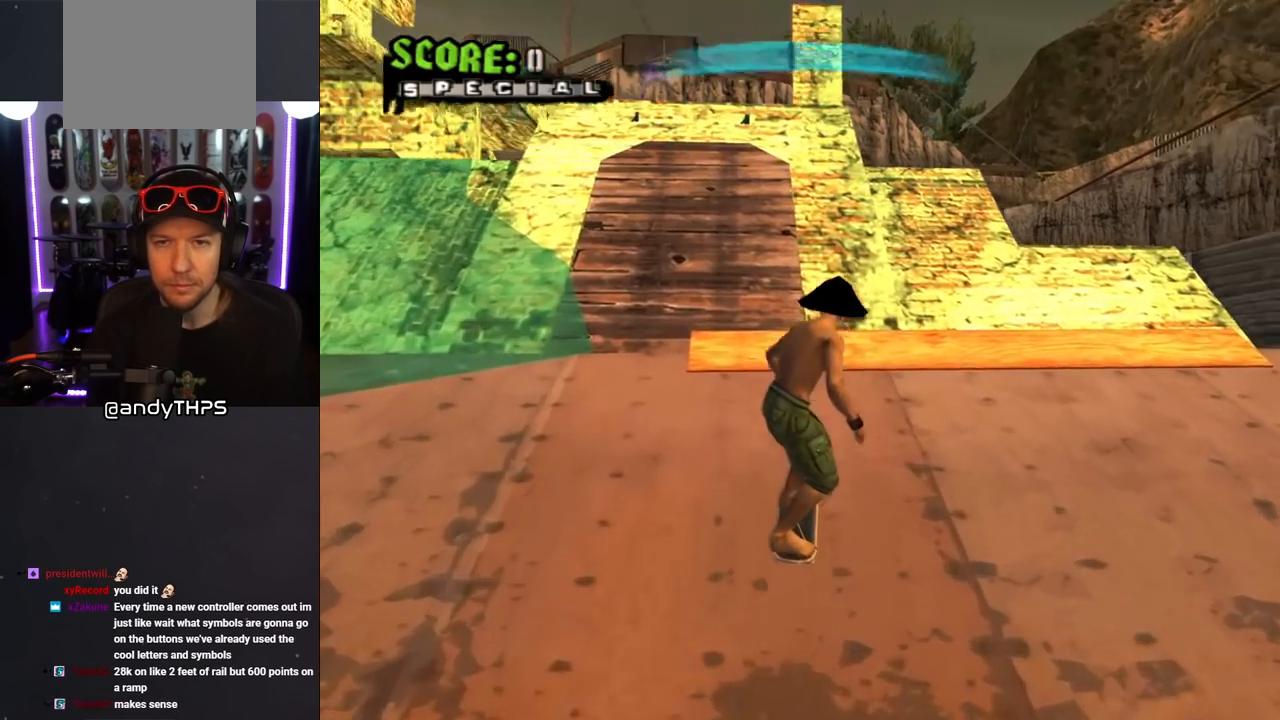
{"buttons": ["CIRCLE", "R1", "DPAD_UP", "DPAD_RIGHT"], "left_stick": "center", "right_stick": "center", "events": [[17, "DPAD_UP", "down"], [117, "DPAD_UP", "up"], [167, "DPAD_UP", "down"], [267, "DPAD_UP", "up"], [333, "DPAD_UP", "down"], [367, "CROSS", "up"], [400, "CIRCLE", "down"], [400, "DPAD_RIGHT", "down"], [400, "R1", "down"]]}
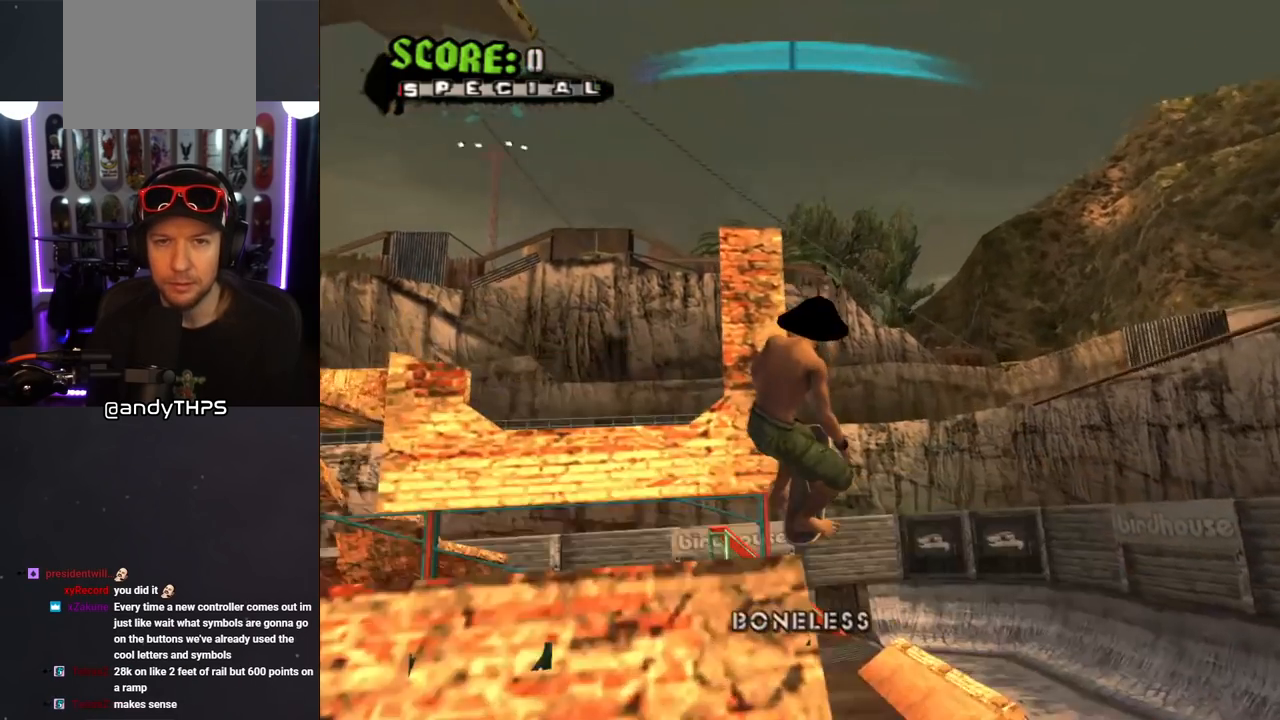
{"buttons": ["CIRCLE", "R1"], "left_stick": "center", "right_stick": "center", "events": [[17, "DPAD_RIGHT", "up"], [17, "DPAD_UP", "up"], [117, "DPAD_UP", "down"], [183, "DPAD_UP", "up"], [250, "DPAD_UP", "down"], [317, "DPAD_UP", "up"]]}
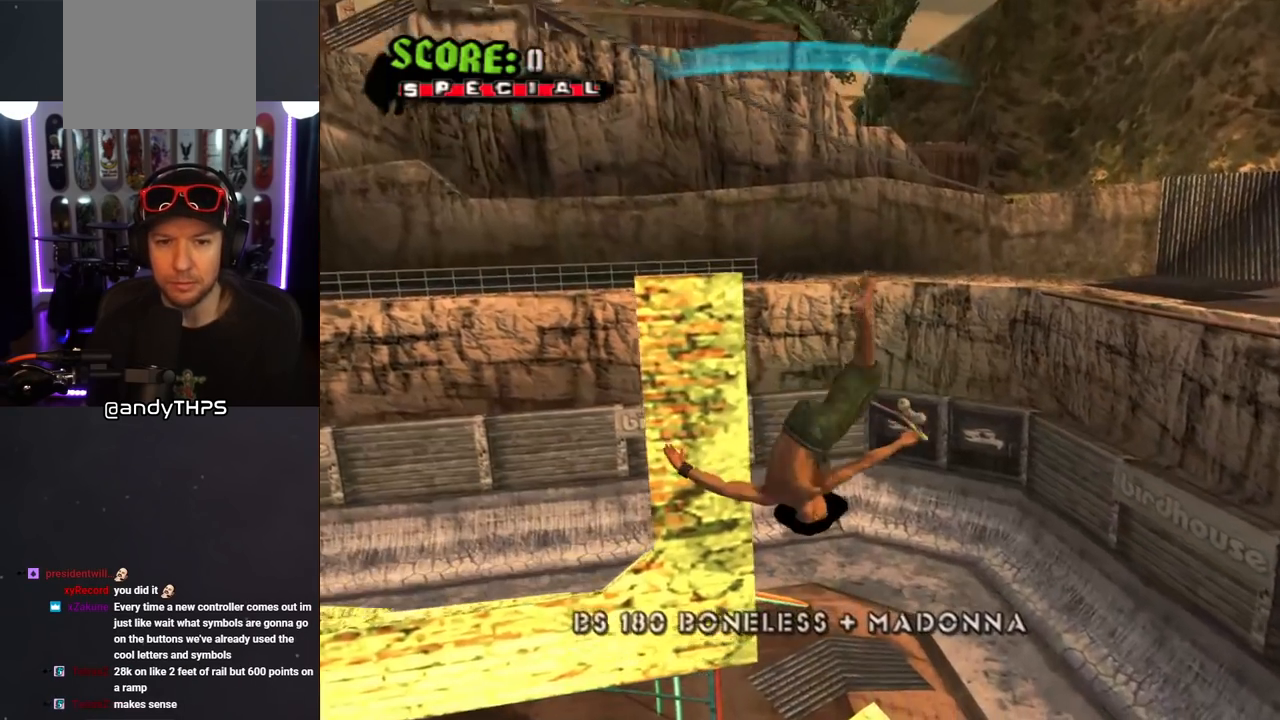
{"buttons": ["CIRCLE"], "left_stick": "center", "right_stick": "center", "events": [[367, "R1", "up"]]}
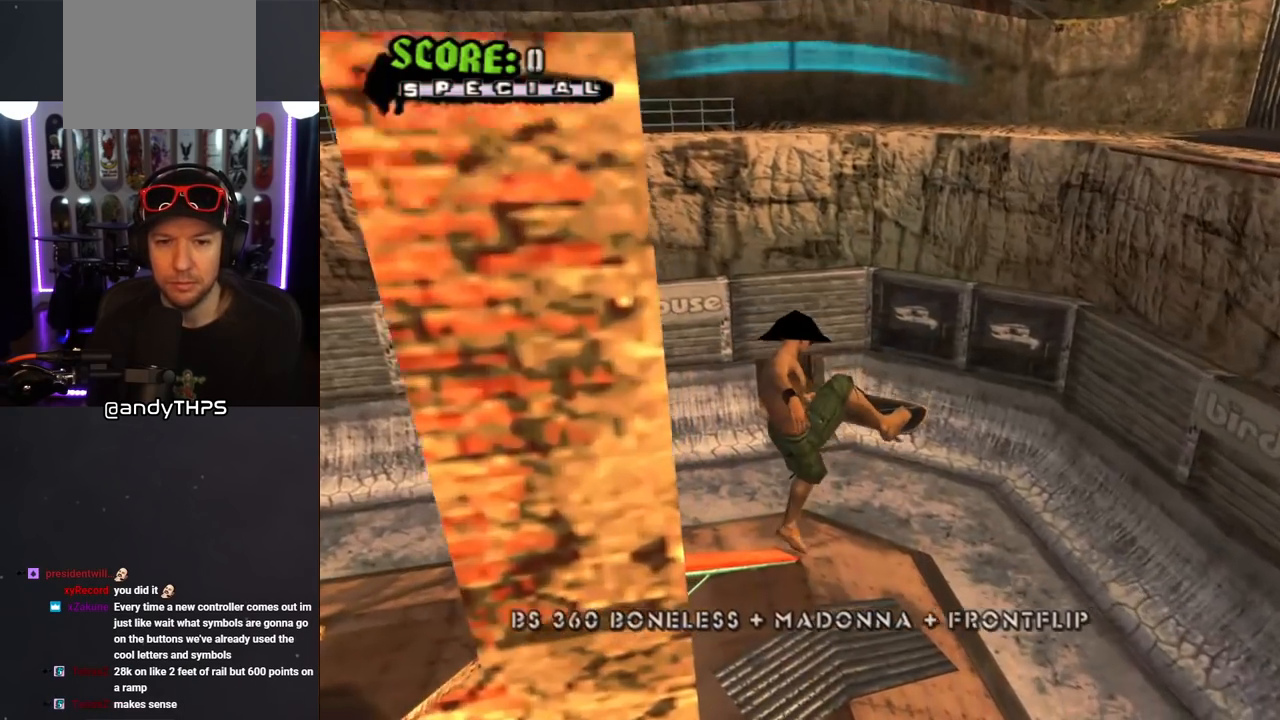
{"buttons": ["CROSS", "DPAD_DOWN"], "left_stick": "center", "right_stick": "center", "events": [[50, "L1", "down"], [150, "L1", "up"], [183, "CIRCLE", "up"], [300, "CROSS", "down"], [500, "DPAD_DOWN", "down"]]}